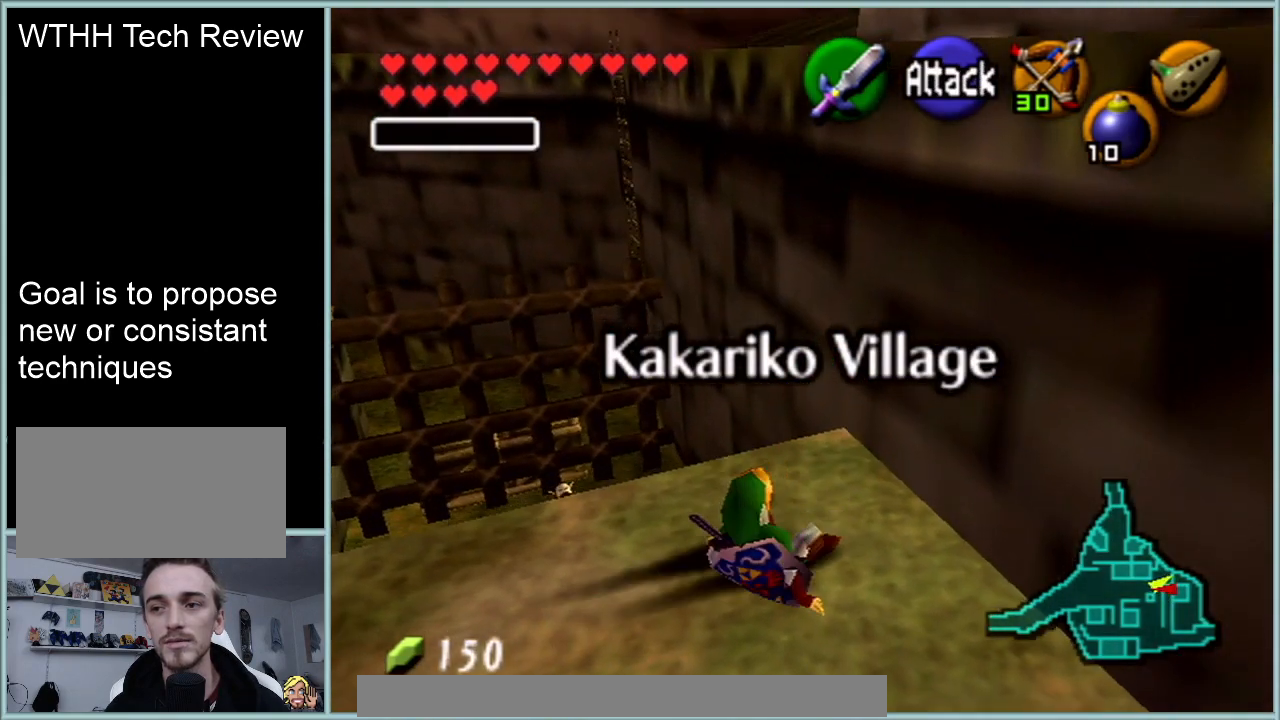
Gameplay with a controller (Nintendo layout); each line is a JSON object with the inputs held at the frame after it. "events" lists button and stick changes between this image and that frame as [ms after this image, input, new state], when the widget could be followed in between. Not read: L1 L3 R3.
{"buttons": [], "left_stick": "center", "events": []}
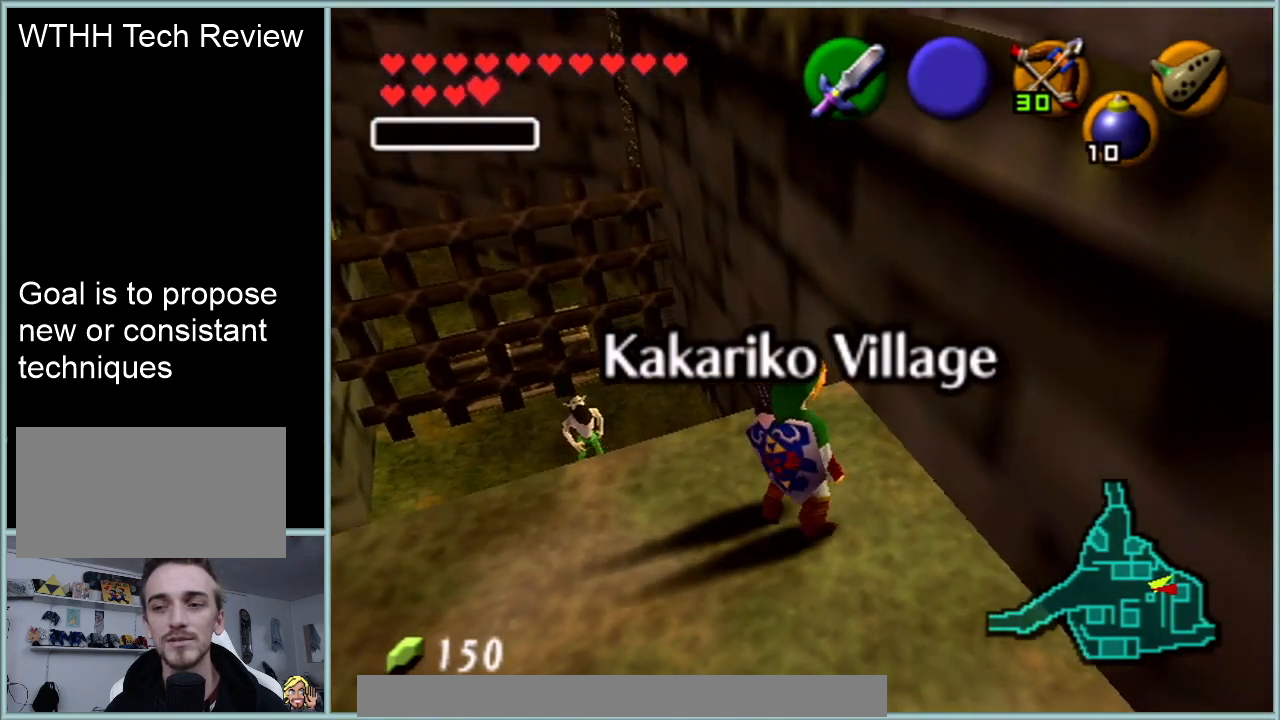
{"buttons": [], "left_stick": "center", "events": []}
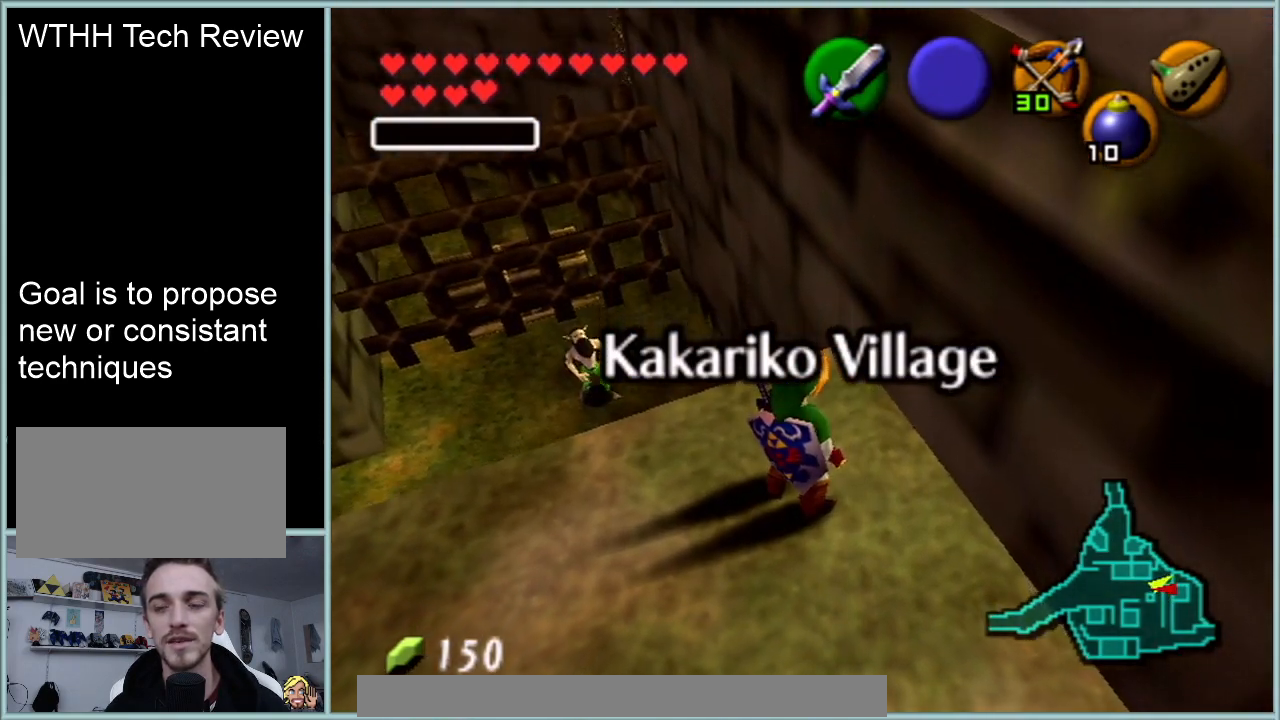
{"buttons": [], "left_stick": "center", "events": []}
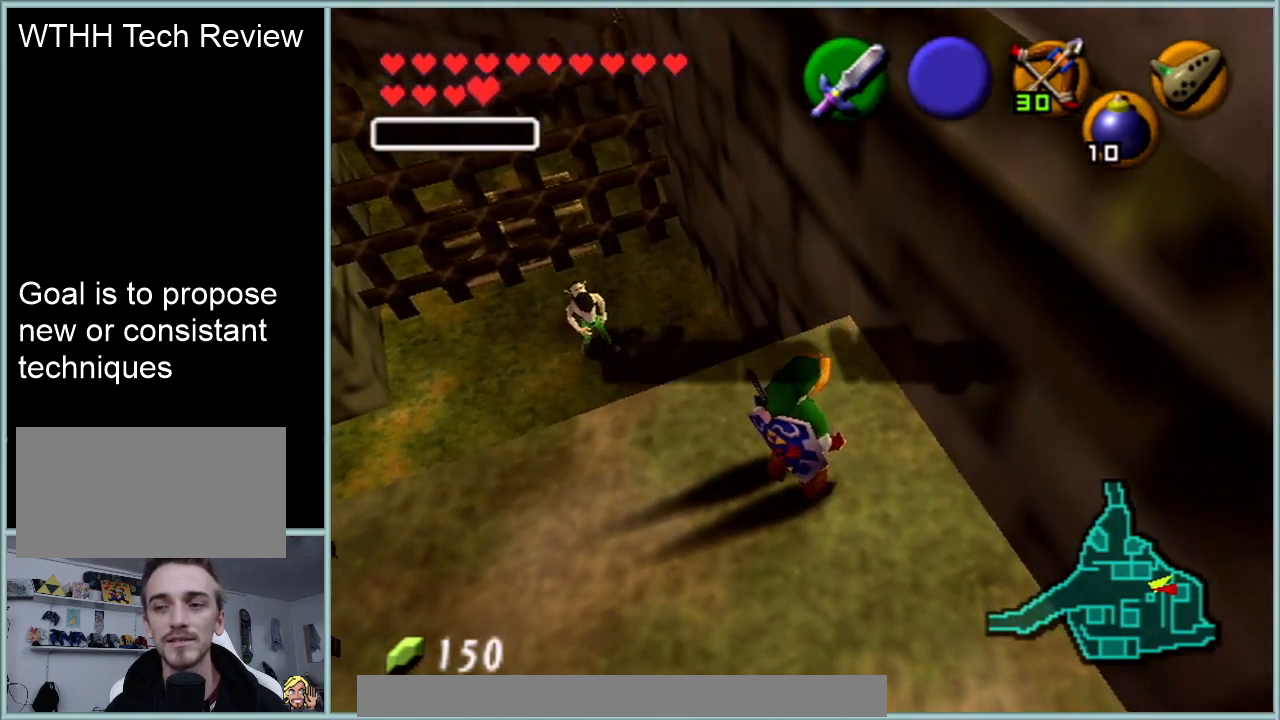
{"buttons": [], "left_stick": "center", "events": []}
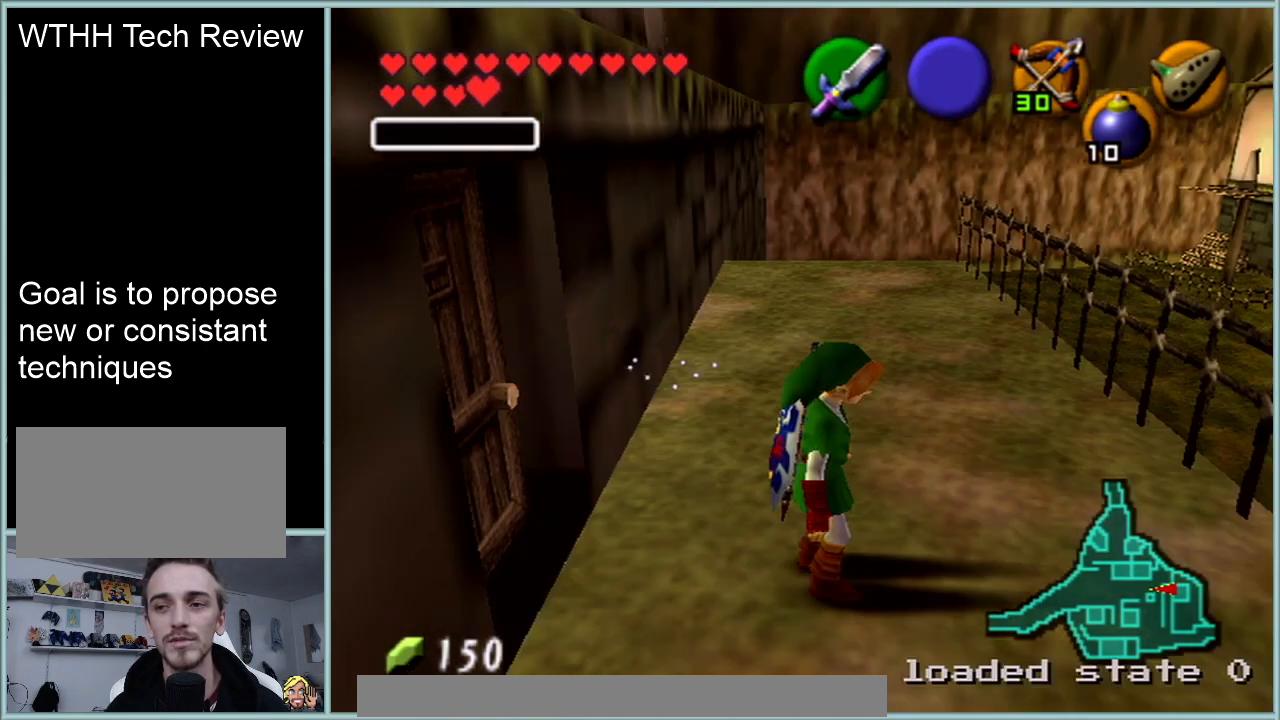
{"buttons": [], "left_stick": "center", "events": []}
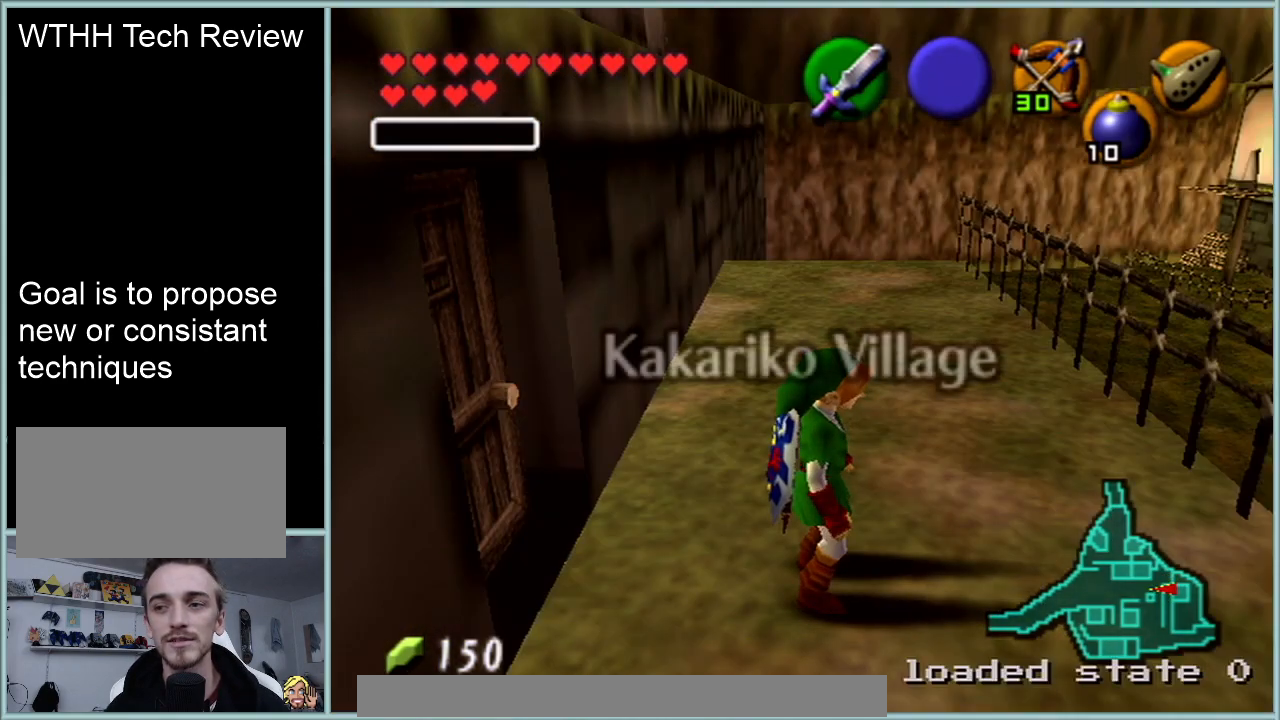
{"buttons": ["Z"], "left_stick": "right", "events": [[83, "Z", "down"], [250, "left_stick", "right"], [300, "A", "down"], [417, "A", "up"]]}
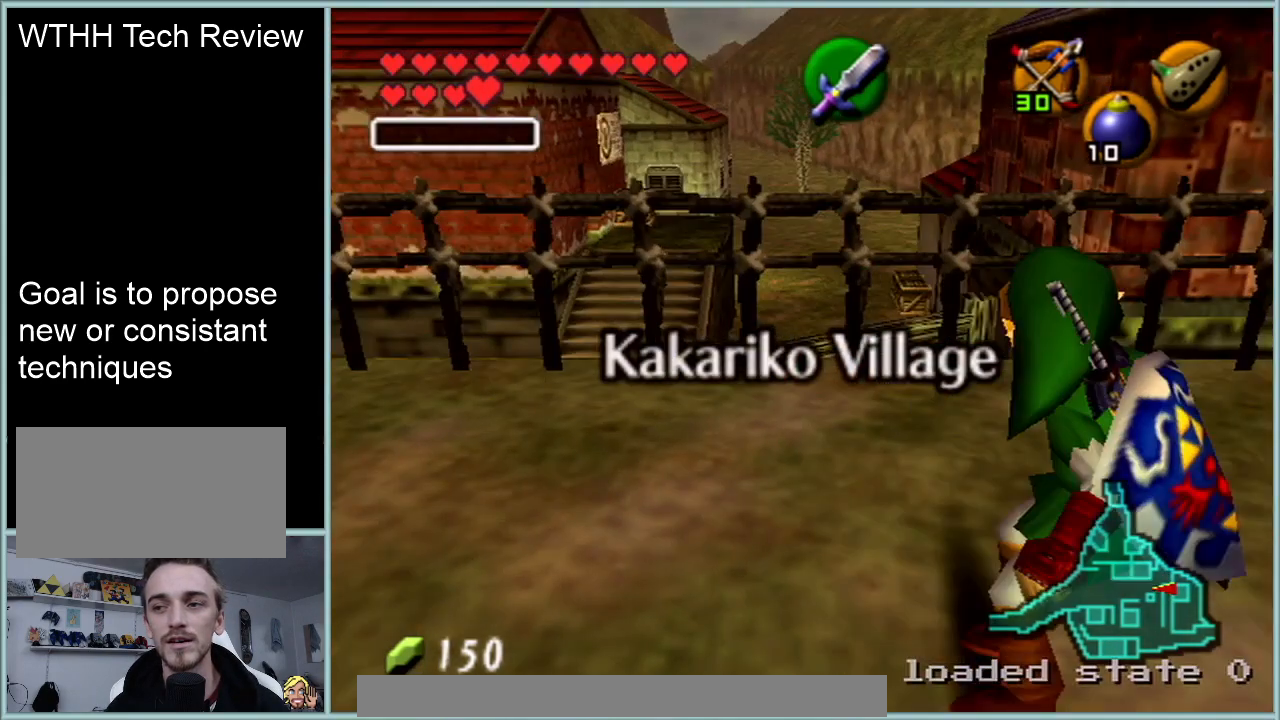
{"buttons": [], "left_stick": "down", "events": [[167, "A", "down"], [167, "START", "down"], [201, "START", "up"], [334, "A", "up"], [367, "Z", "up"], [384, "left_stick", "down-right"], [484, "left_stick", "down"]]}
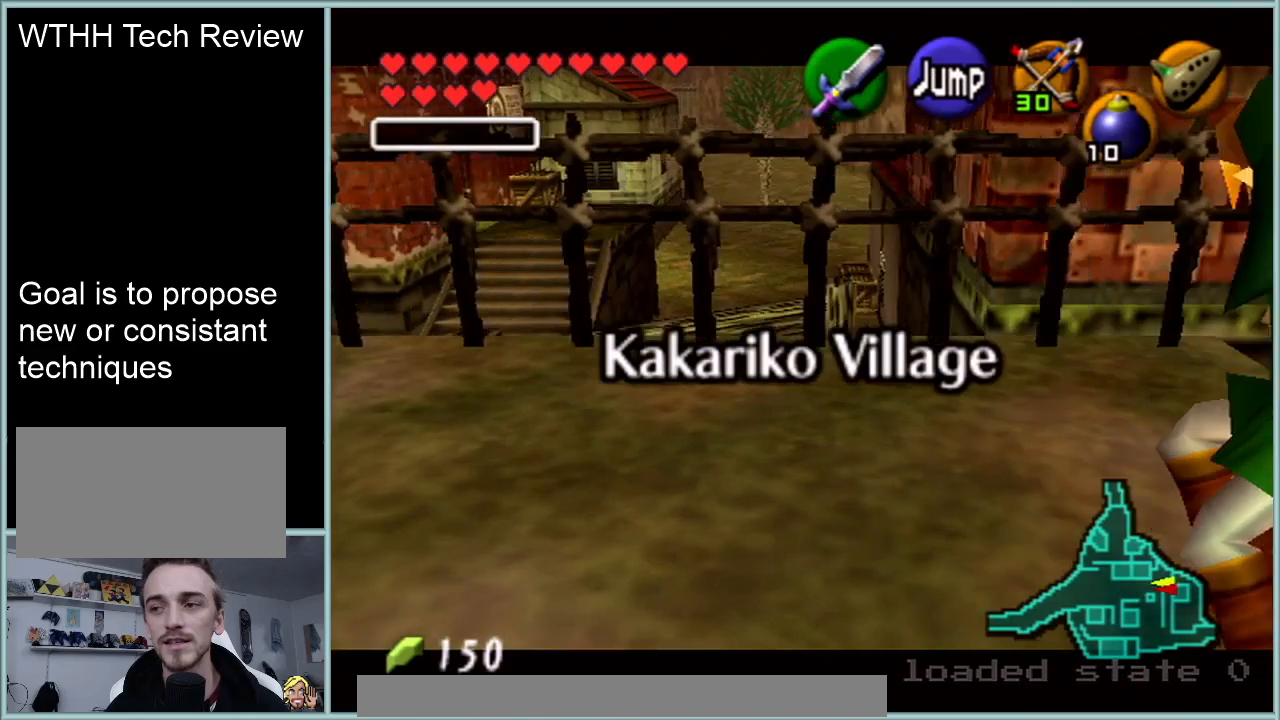
{"buttons": [], "left_stick": "down", "events": [[150, "A", "down"], [284, "A", "up"]]}
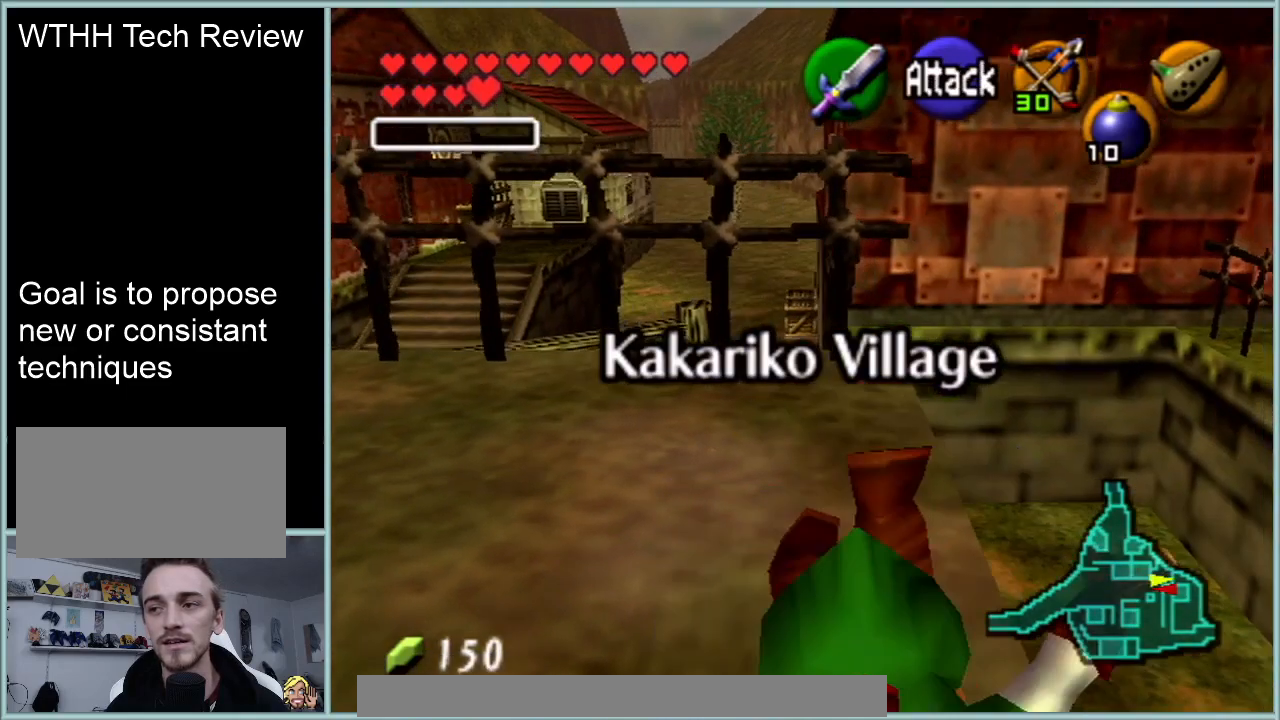
{"buttons": [], "left_stick": "up", "events": [[34, "left_stick", "down-right"], [101, "Z", "down"], [167, "left_stick", "up"], [484, "Z", "up"]]}
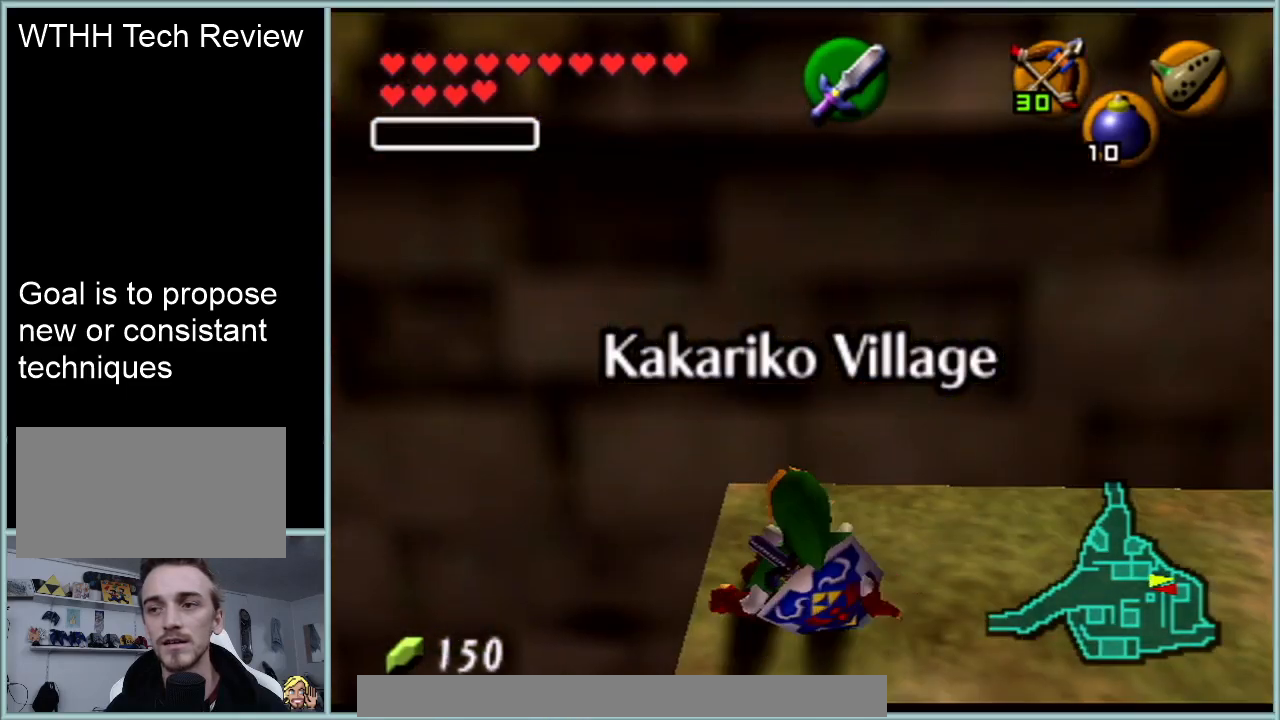
{"buttons": [], "left_stick": "center", "events": [[17, "left_stick", "center"]]}
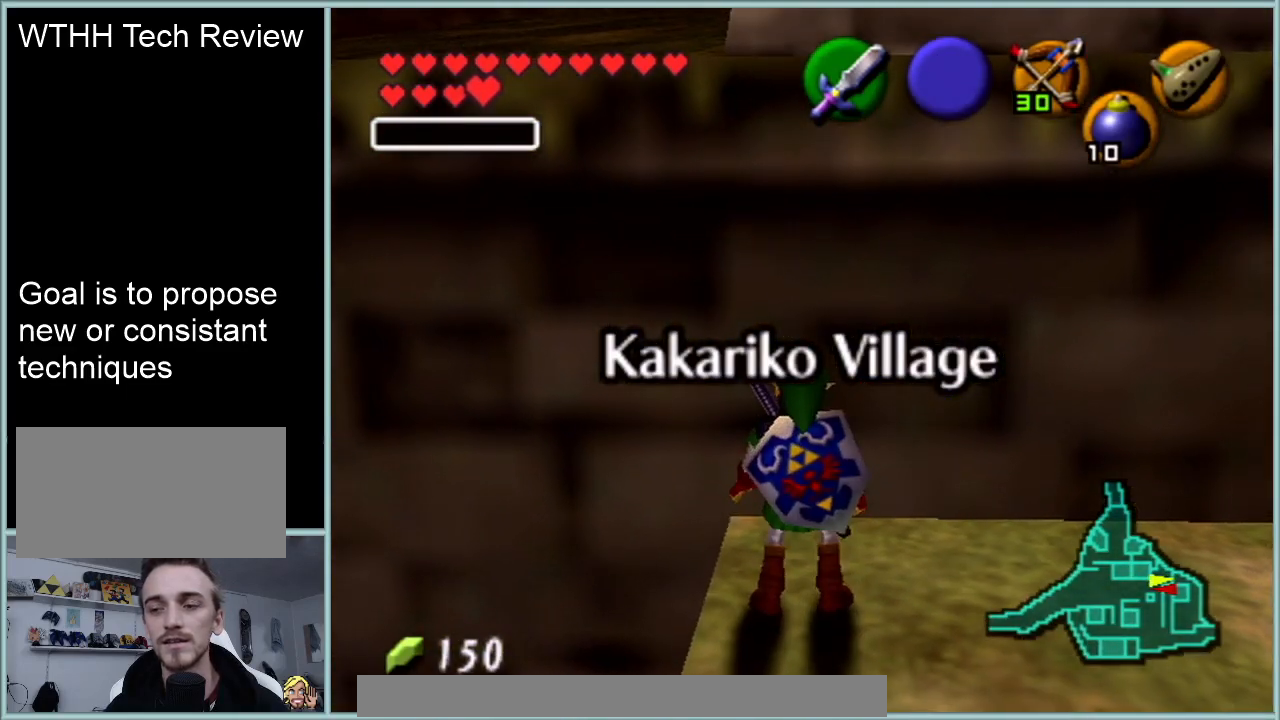
{"buttons": [], "left_stick": "center", "events": []}
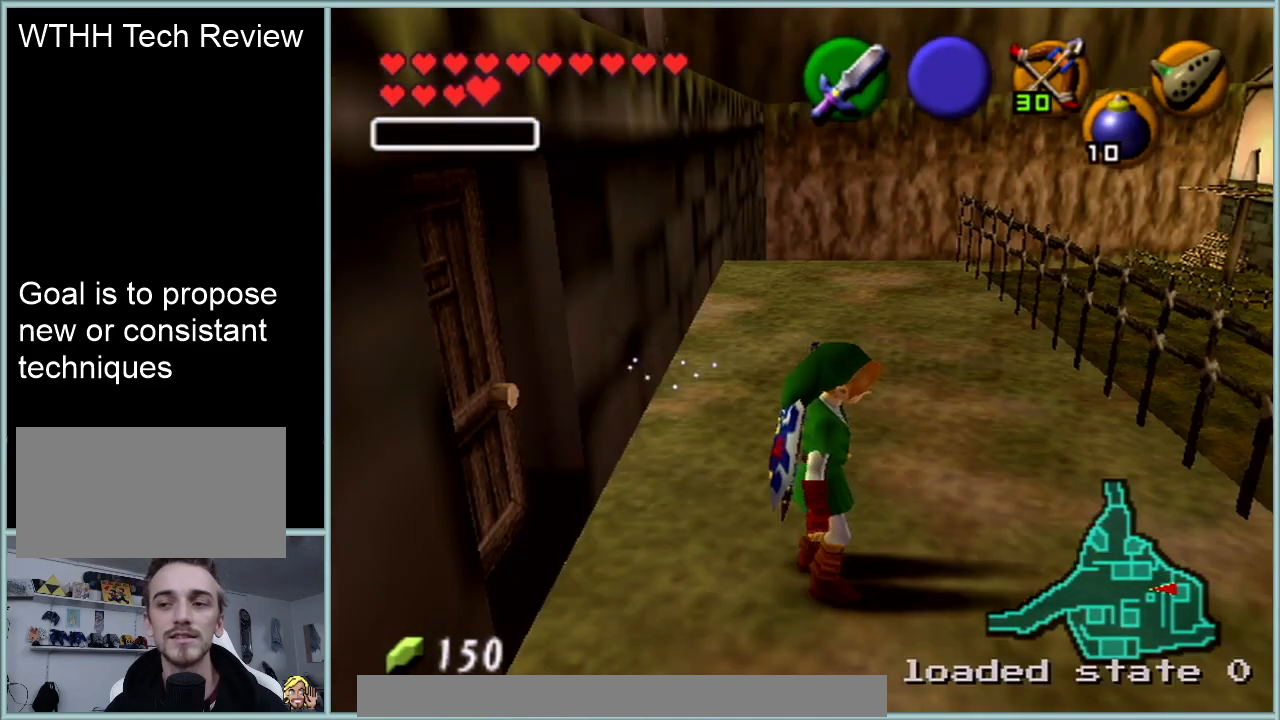
{"buttons": ["Z"], "left_stick": "center", "events": [[350, "Z", "down"]]}
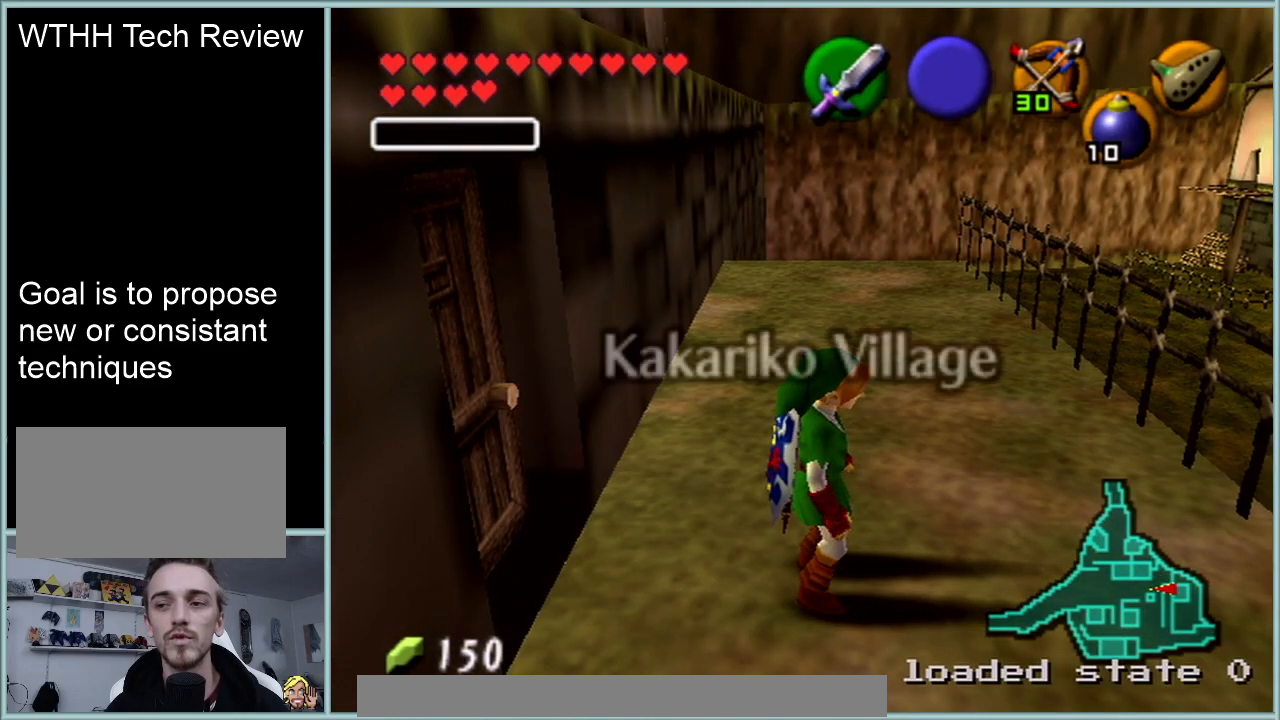
{"buttons": ["Z"], "left_stick": "right", "events": [[234, "left_stick", "right"], [267, "A", "down"], [418, "A", "up"]]}
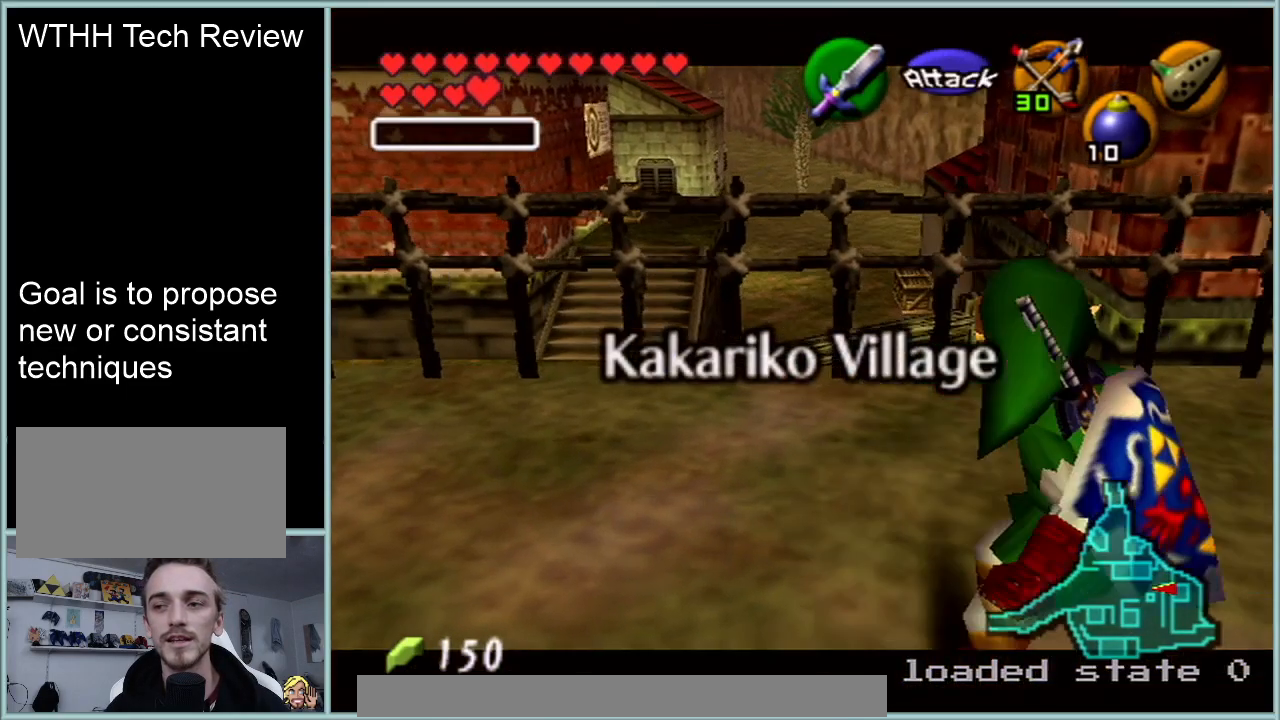
{"buttons": [], "left_stick": "down-right", "events": [[117, "A", "down"], [317, "A", "up"], [317, "Z", "up"], [350, "left_stick", "down-right"]]}
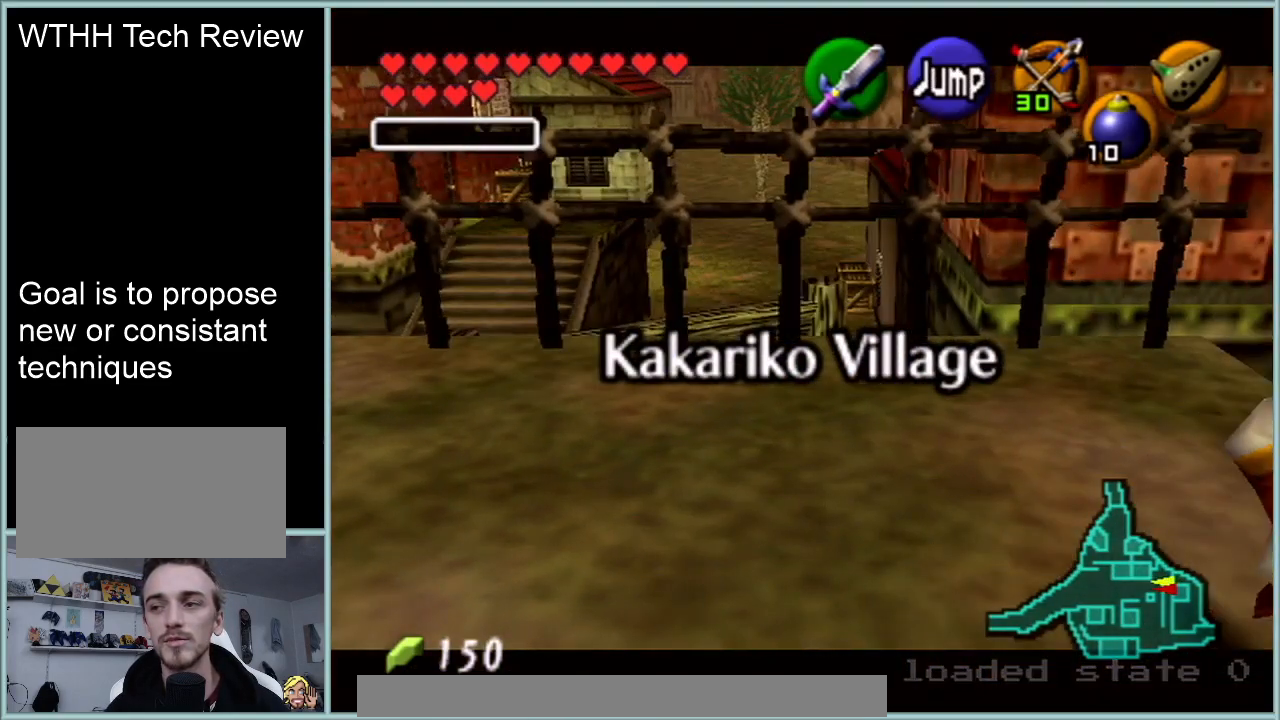
{"buttons": ["Z"], "left_stick": "down-right", "events": [[101, "A", "down"], [251, "A", "up"], [501, "Z", "down"]]}
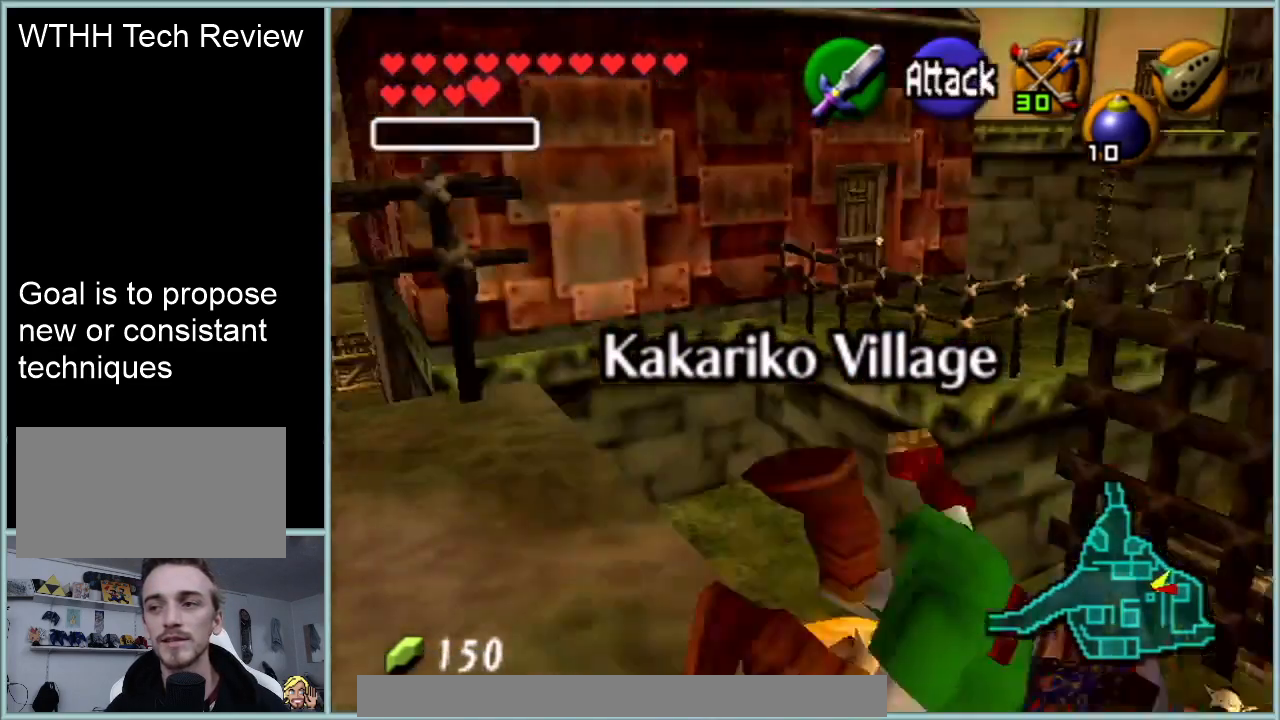
{"buttons": [], "left_stick": "up", "events": [[33, "left_stick", "up-right"], [100, "left_stick", "up"], [467, "Z", "up"]]}
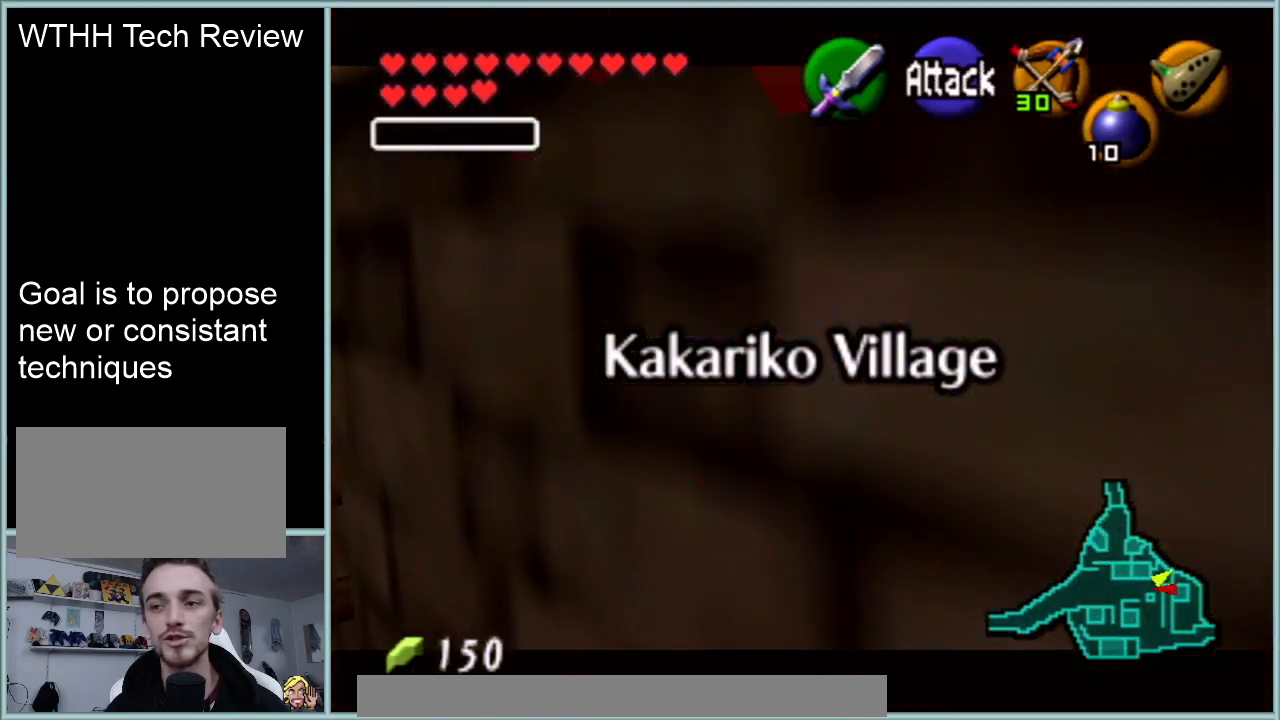
{"buttons": [], "left_stick": "center", "events": [[434, "left_stick", "center"]]}